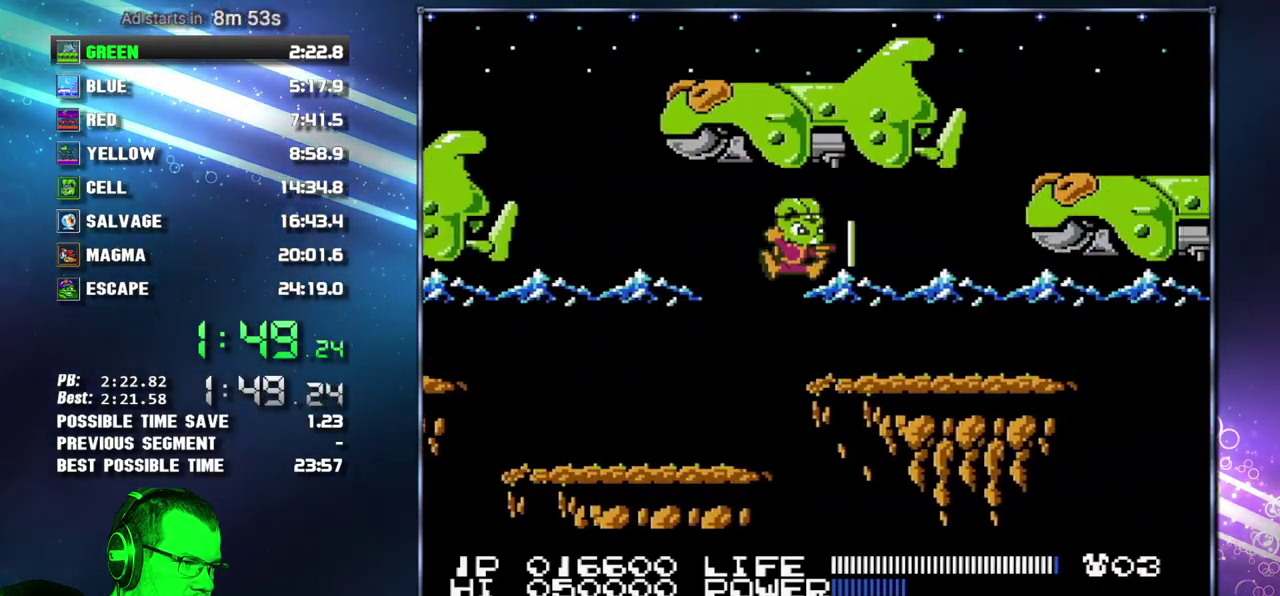
Gameplay with a controller (Nintendo layout); each line is a JSON object with the inputs held at the frame after it. "events" lists button and stick changes between this image and that frame as [ms after this image, input, new state], when the widget could be followed in between. Not read: L3 R3 START.
{"buttons": ["DPAD_RIGHT"], "events": [[50, "DPAD_RIGHT", "down"], [83, "A", "up"]]}
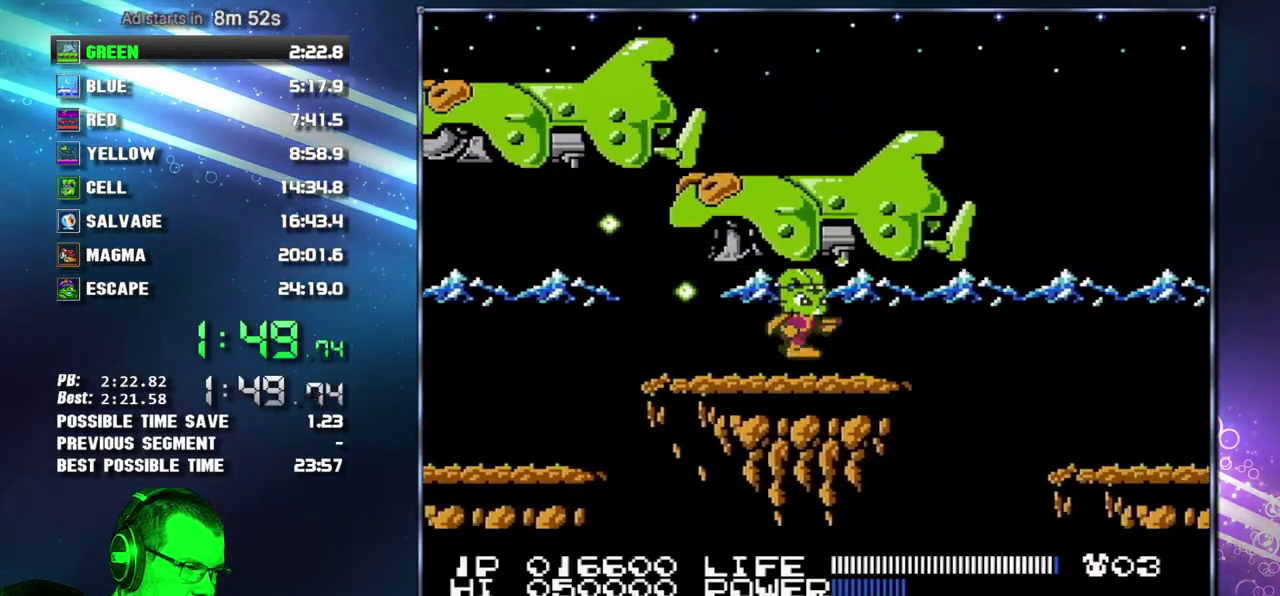
{"buttons": ["DPAD_RIGHT"], "events": [[300, "A", "down"], [400, "A", "up"]]}
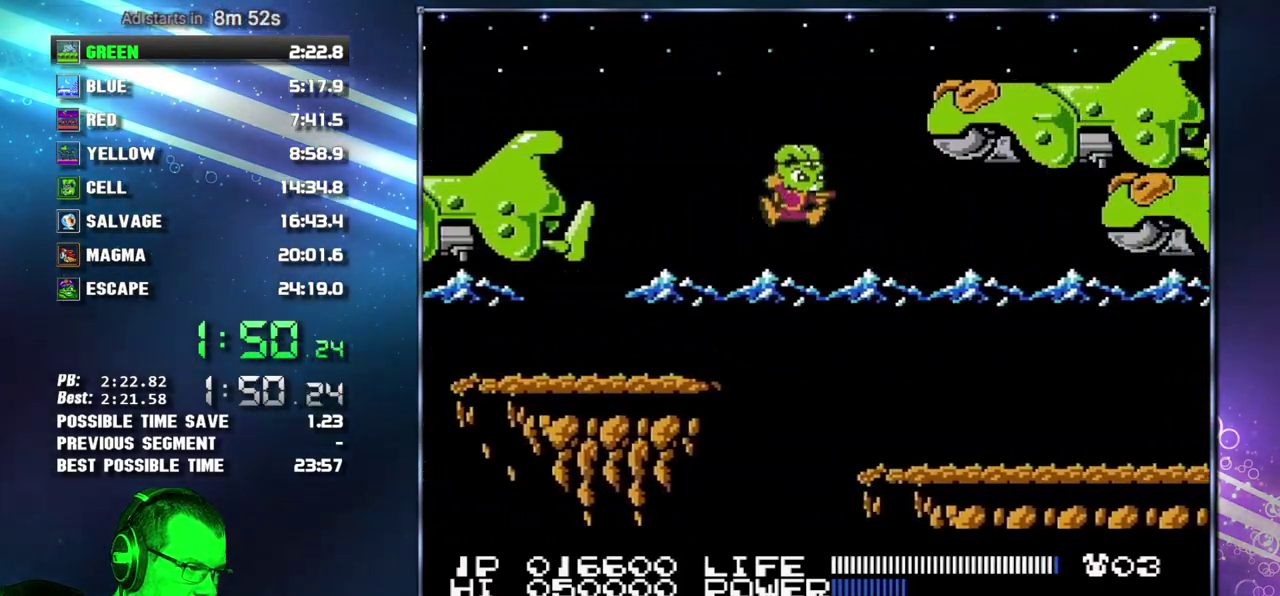
{"buttons": ["DPAD_RIGHT"], "events": []}
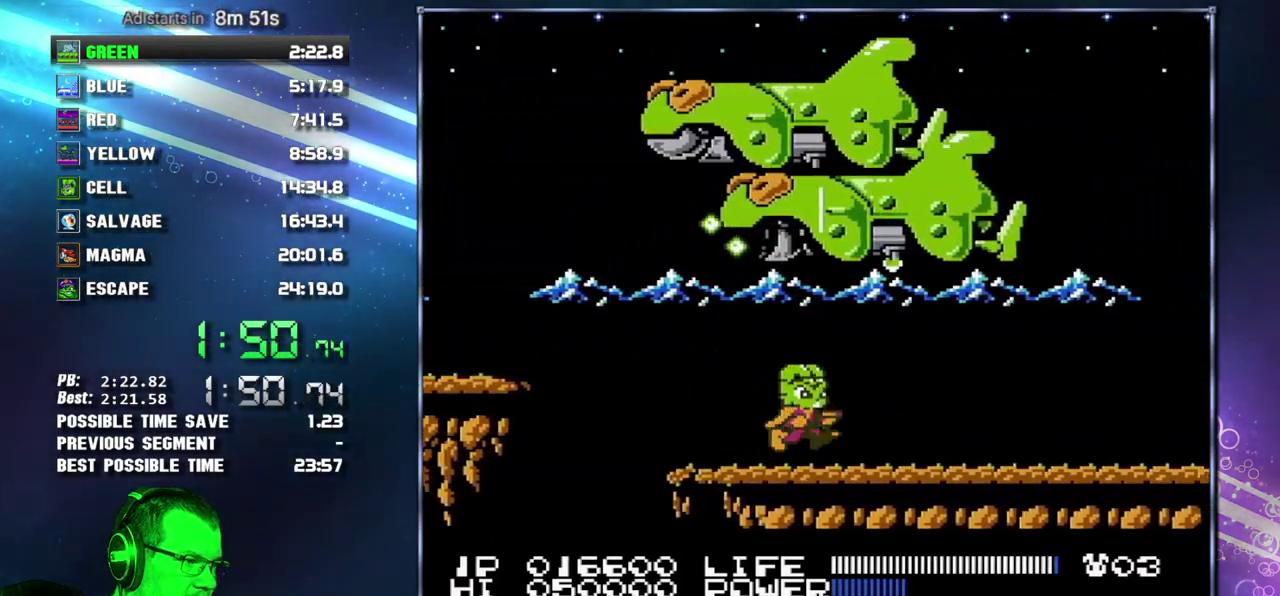
{"buttons": ["DPAD_RIGHT"], "events": []}
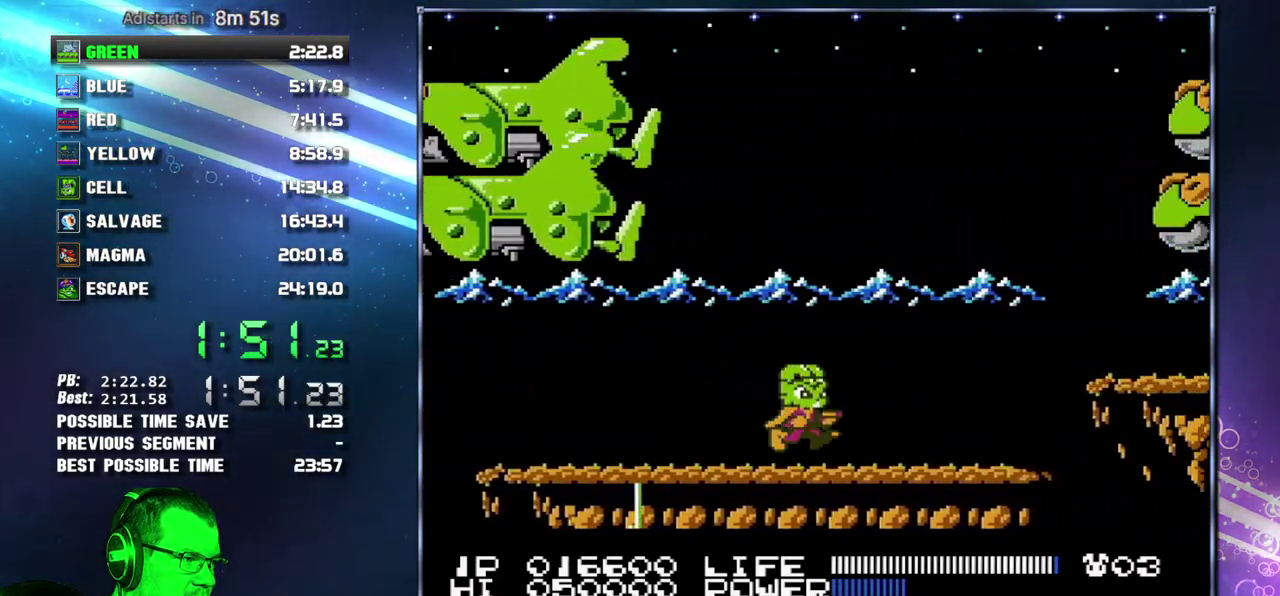
{"buttons": ["A", "DPAD_RIGHT"], "events": [[483, "A", "down"]]}
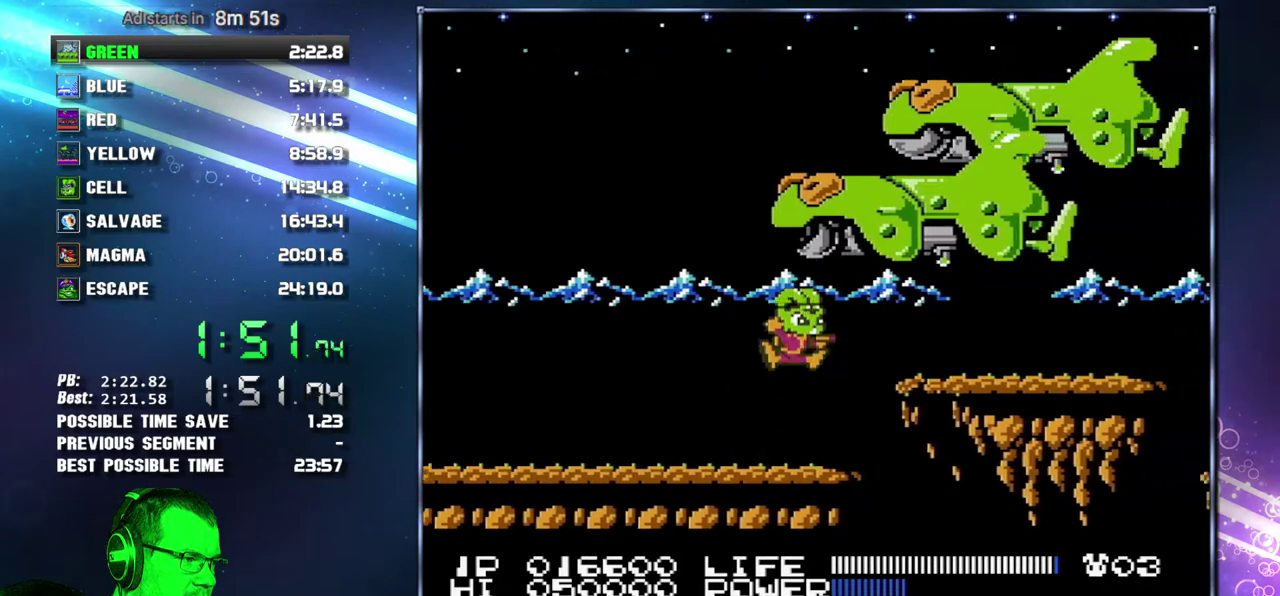
{"buttons": ["A", "DPAD_RIGHT"], "events": [[83, "A", "up"], [333, "DPAD_RIGHT", "up"], [400, "A", "down"], [467, "DPAD_RIGHT", "down"]]}
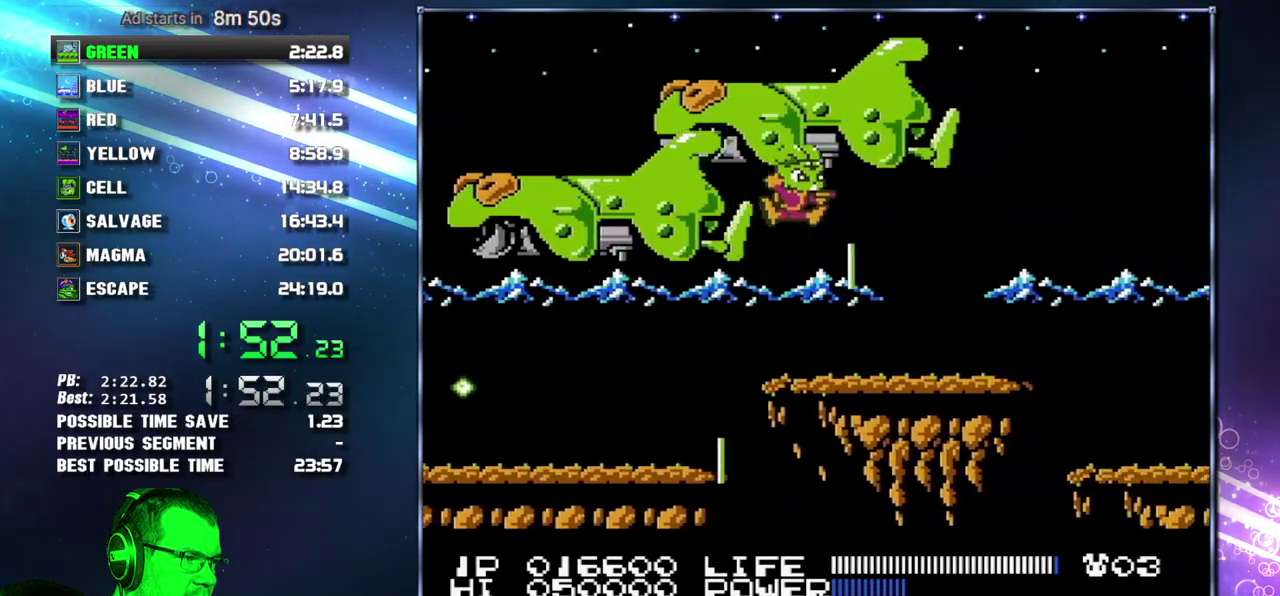
{"buttons": ["DPAD_RIGHT"], "events": [[17, "A", "up"]]}
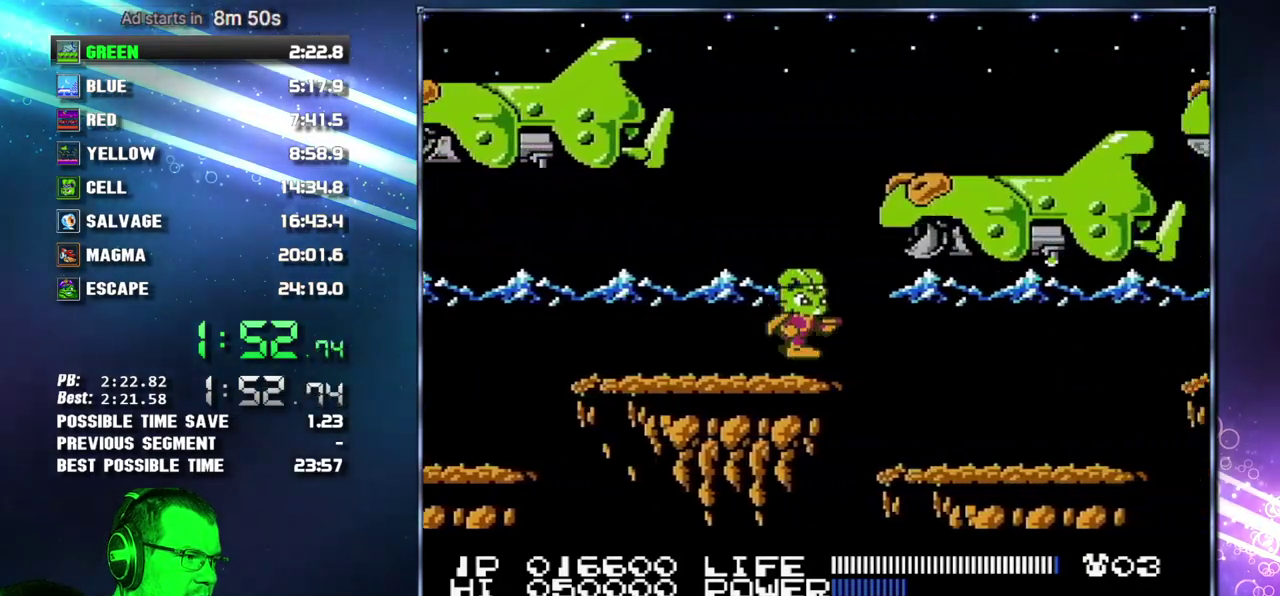
{"buttons": ["DPAD_RIGHT"], "events": []}
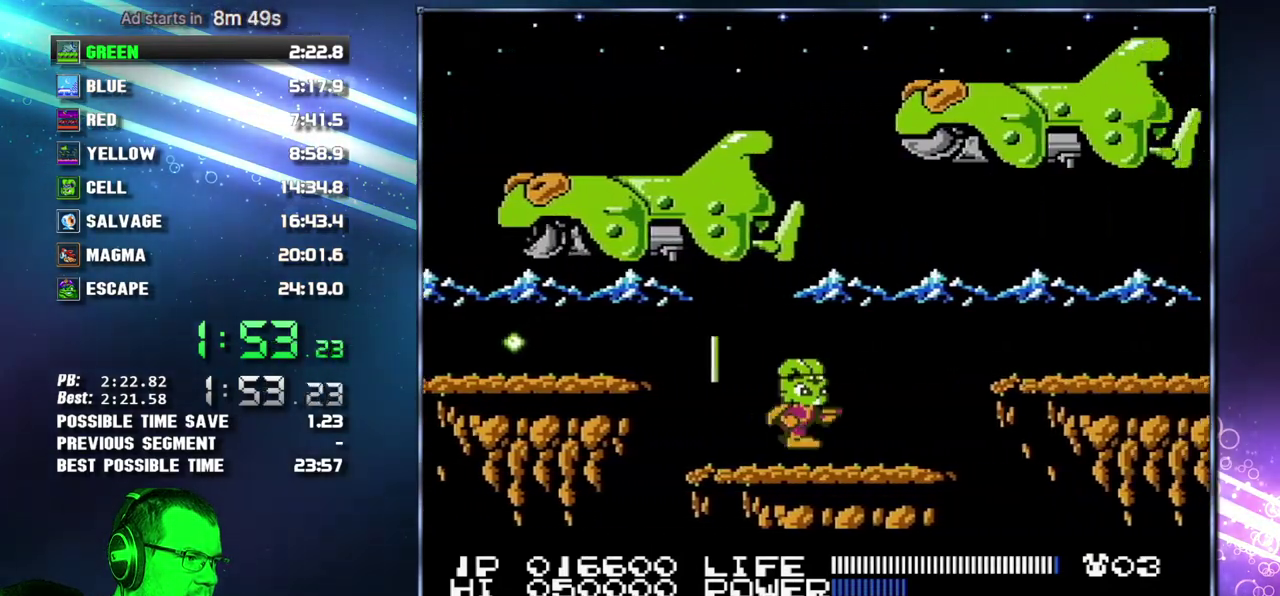
{"buttons": ["A", "DPAD_RIGHT"], "events": [[233, "DPAD_RIGHT", "up"], [400, "DPAD_RIGHT", "down"], [417, "A", "down"]]}
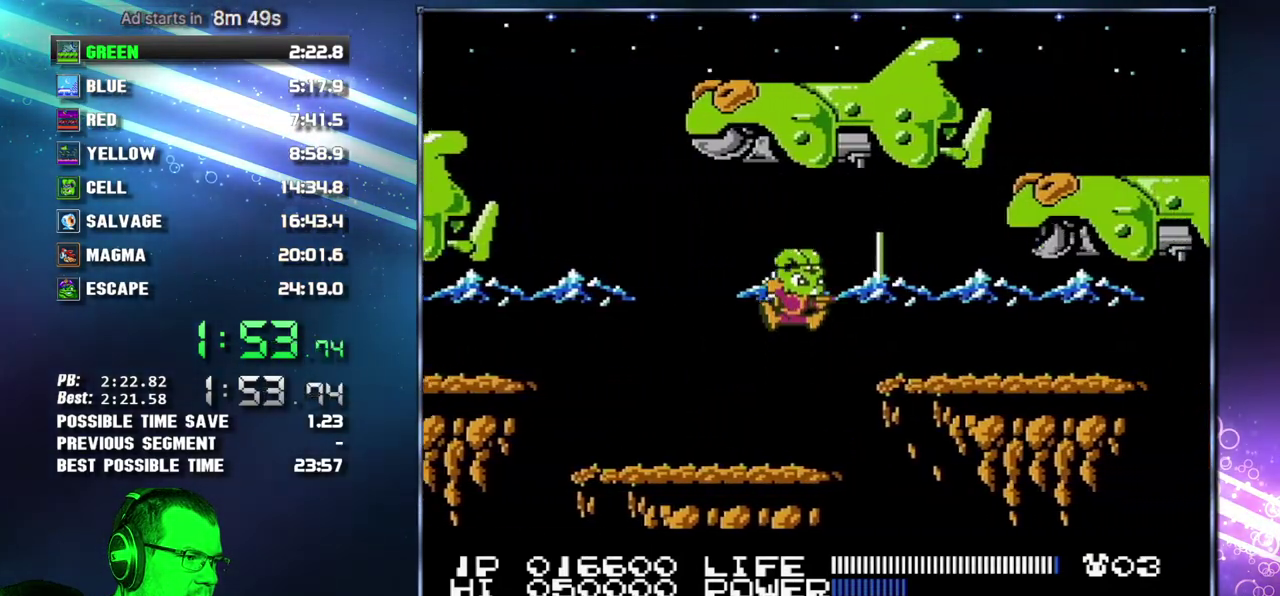
{"buttons": ["DPAD_RIGHT"], "events": [[150, "A", "up"]]}
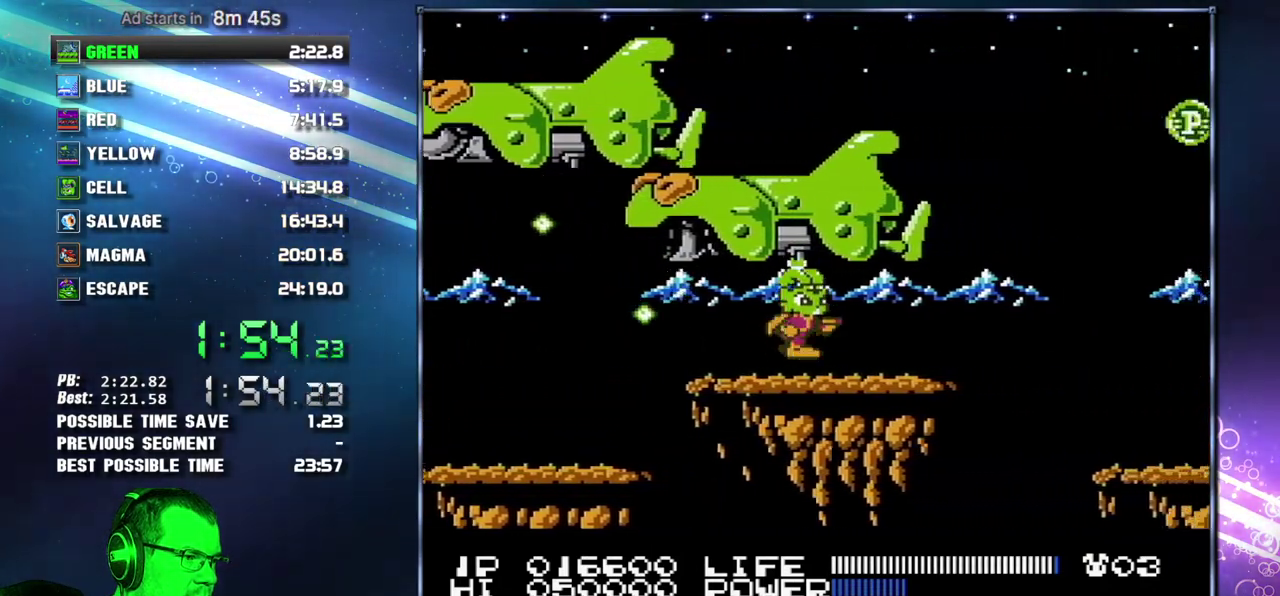
{"buttons": ["A", "DPAD_RIGHT"], "events": [[433, "A", "down"]]}
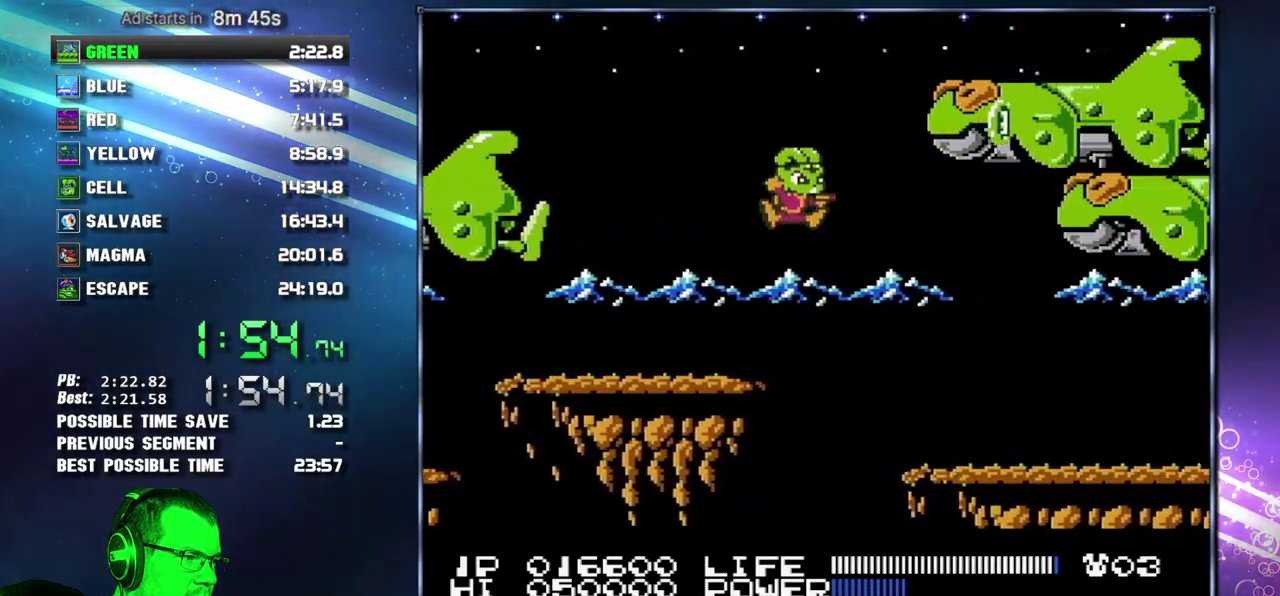
{"buttons": ["DPAD_RIGHT"], "events": [[50, "A", "up"]]}
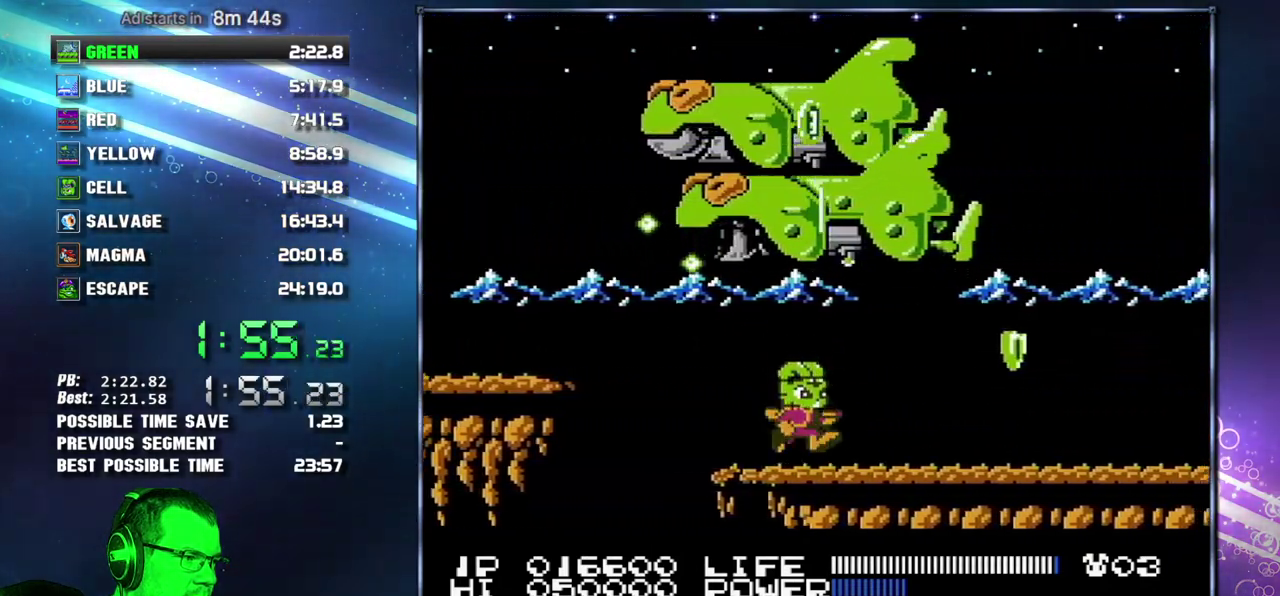
{"buttons": ["DPAD_RIGHT"], "events": [[267, "A", "down"], [333, "A", "up"]]}
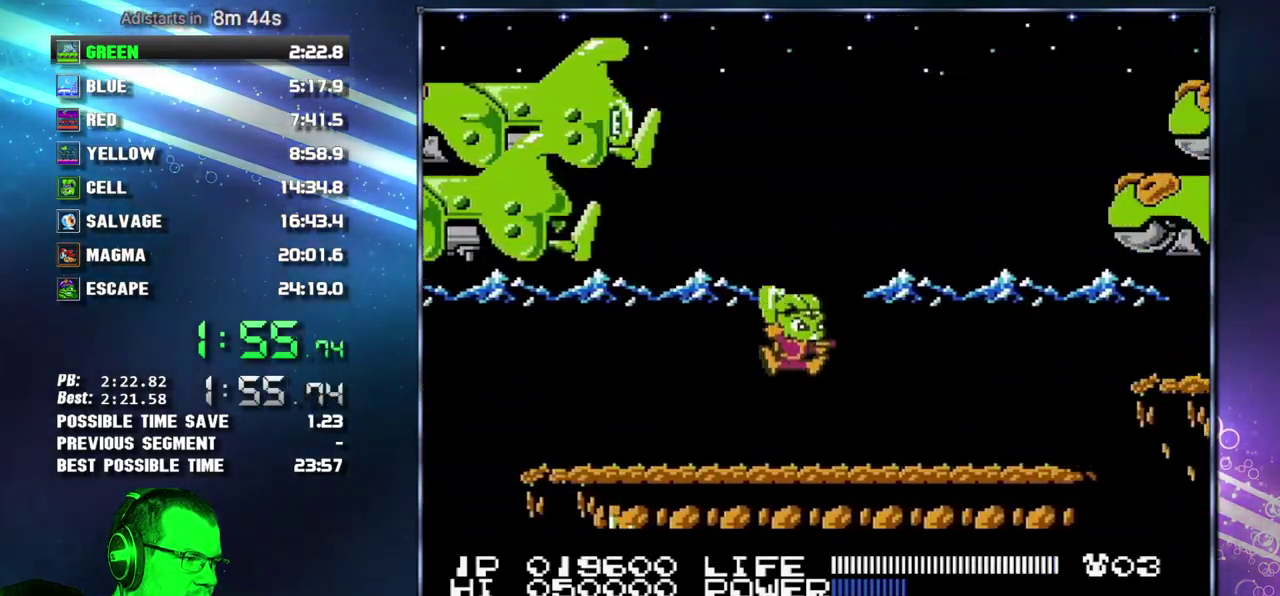
{"buttons": ["DPAD_RIGHT"], "events": []}
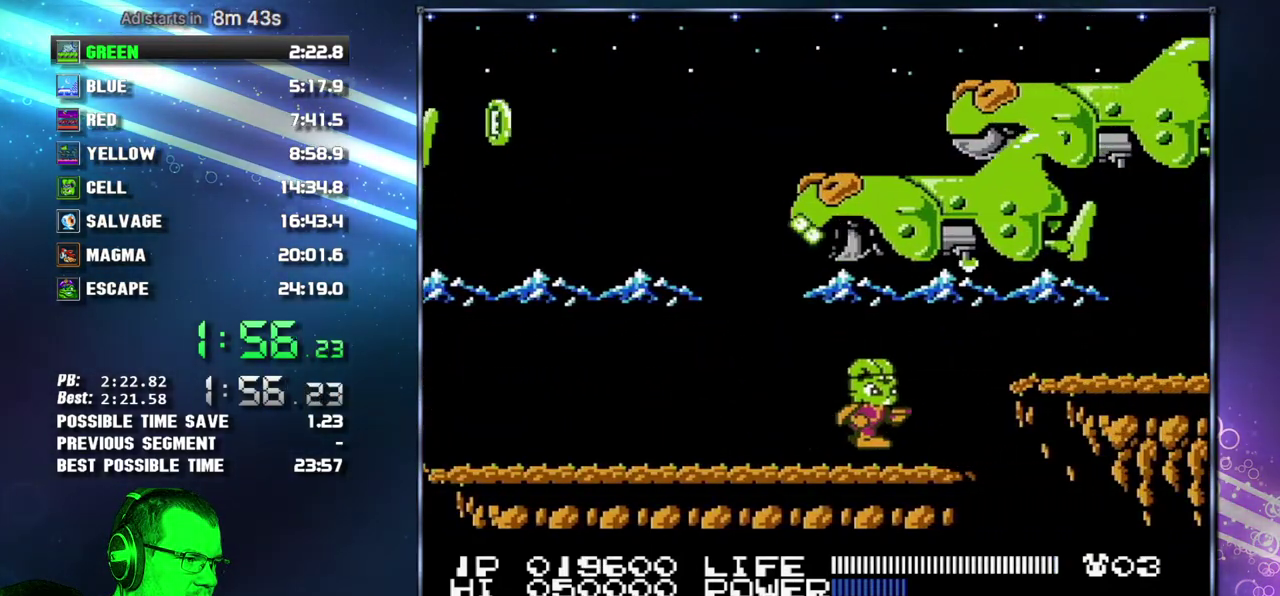
{"buttons": ["DPAD_RIGHT"], "events": [[200, "A", "down"], [300, "A", "up"]]}
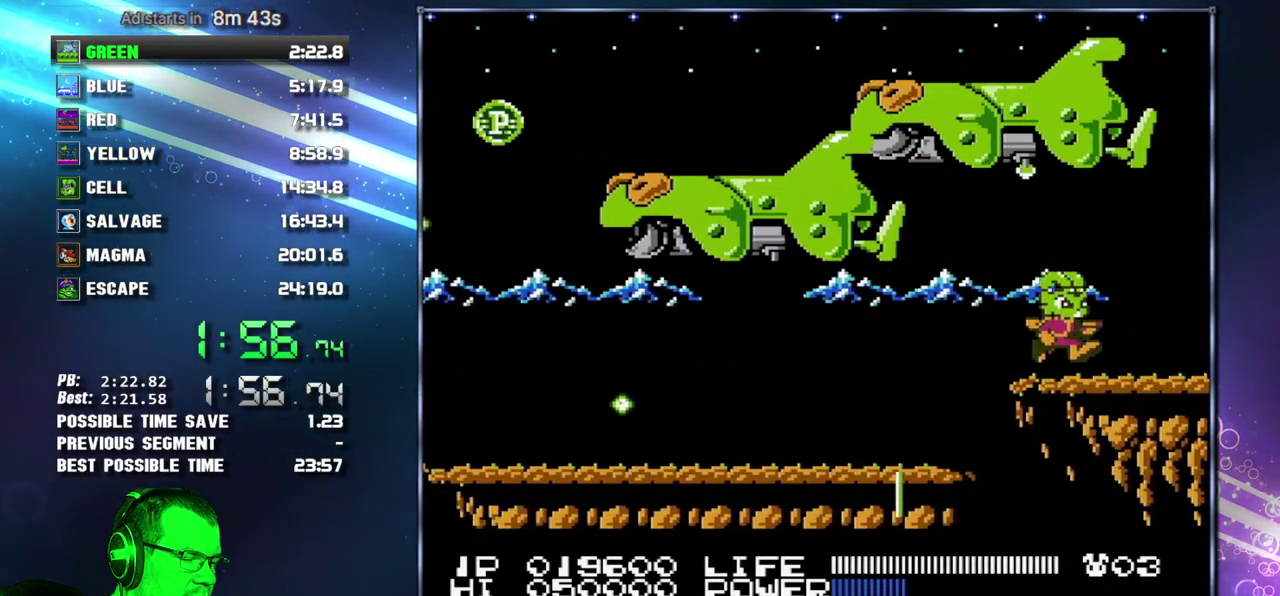
{"buttons": ["DPAD_RIGHT"], "events": []}
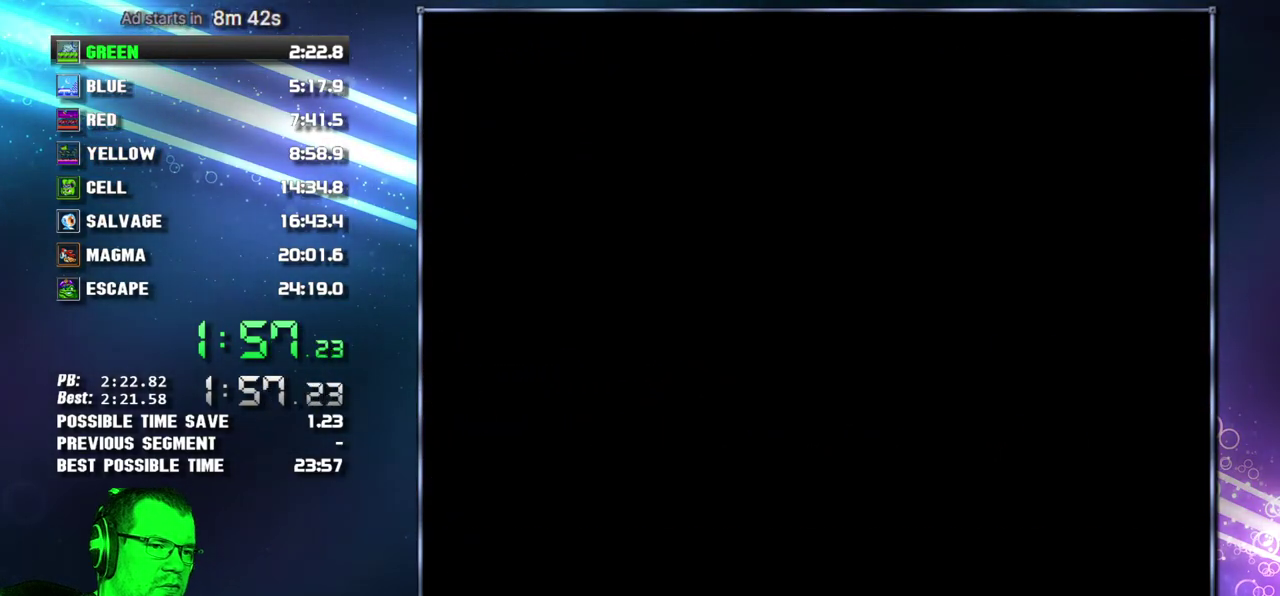
{"buttons": ["DPAD_RIGHT"], "events": []}
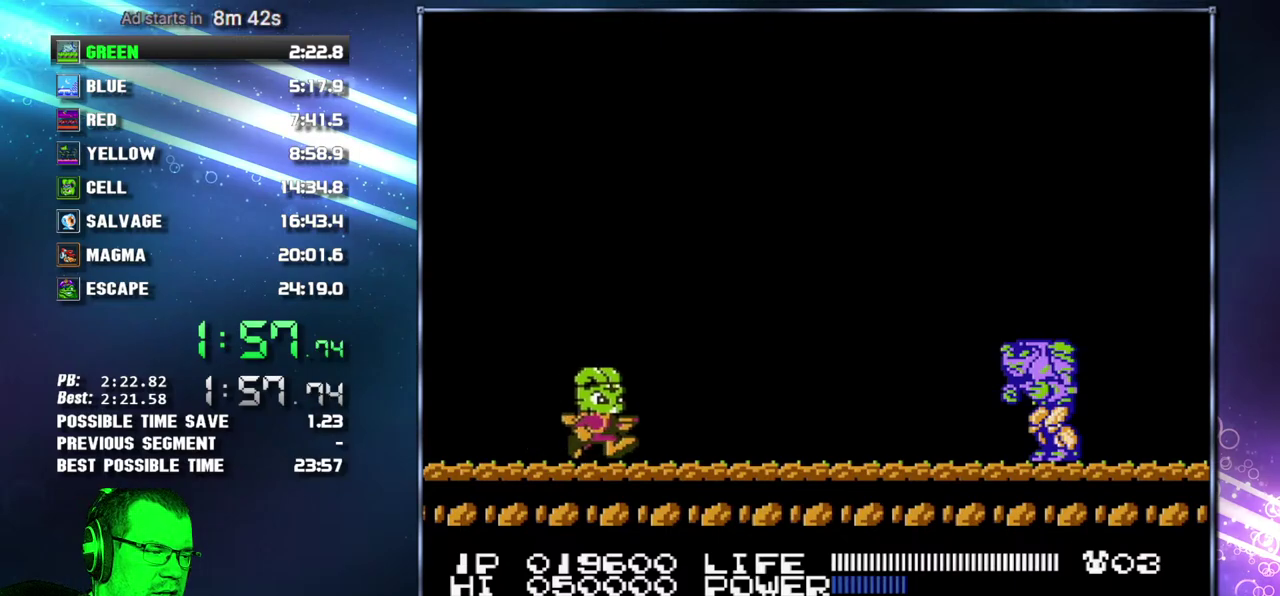
{"buttons": ["DPAD_RIGHT"], "events": []}
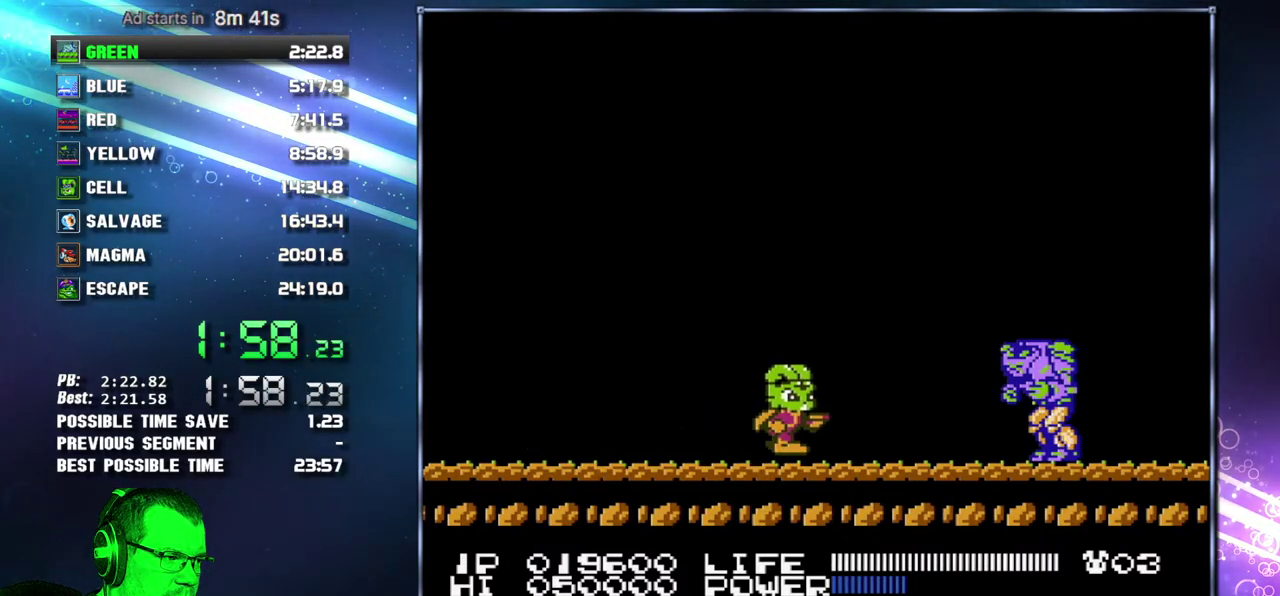
{"buttons": ["DPAD_RIGHT"], "events": [[17, "DPAD_RIGHT", "up"], [333, "DPAD_RIGHT", "down"]]}
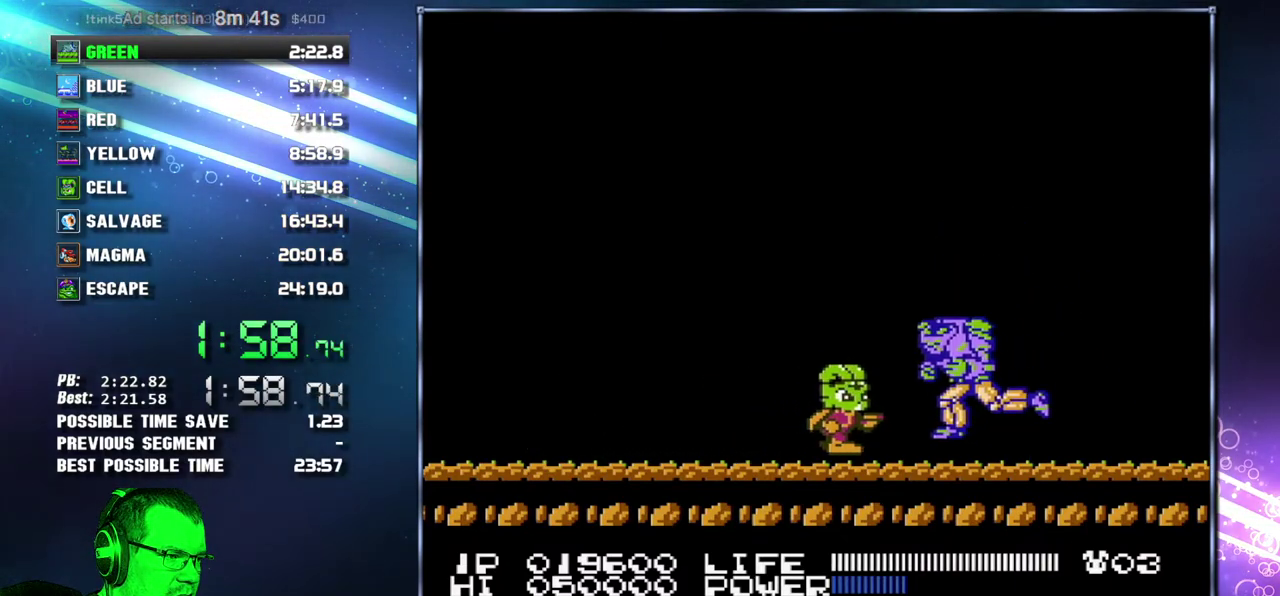
{"buttons": ["B"], "events": [[50, "DPAD_RIGHT", "up"], [150, "B", "down"], [183, "B", "up"], [333, "DPAD_RIGHT", "down"], [450, "DPAD_RIGHT", "up"], [483, "B", "down"]]}
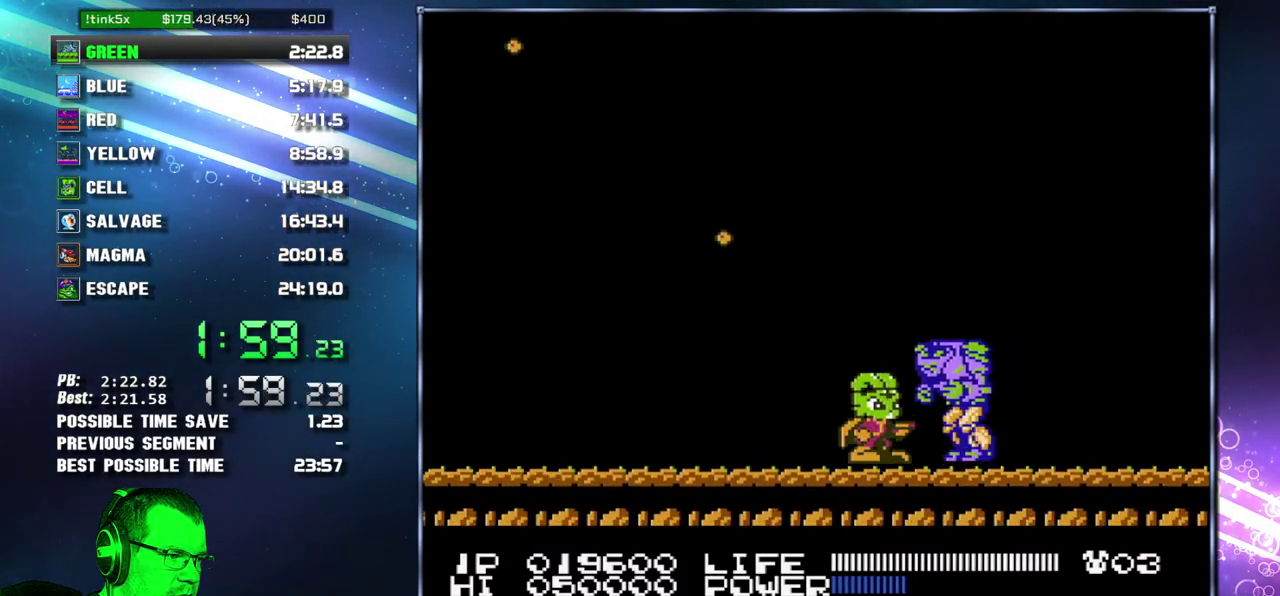
{"buttons": [], "events": [[17, "B", "up"], [117, "DPAD_RIGHT", "down"], [183, "B", "down"], [183, "DPAD_RIGHT", "up"], [200, "B", "up"], [367, "B", "down"], [400, "B", "up"], [433, "DPAD_RIGHT", "down"], [483, "DPAD_RIGHT", "up"]]}
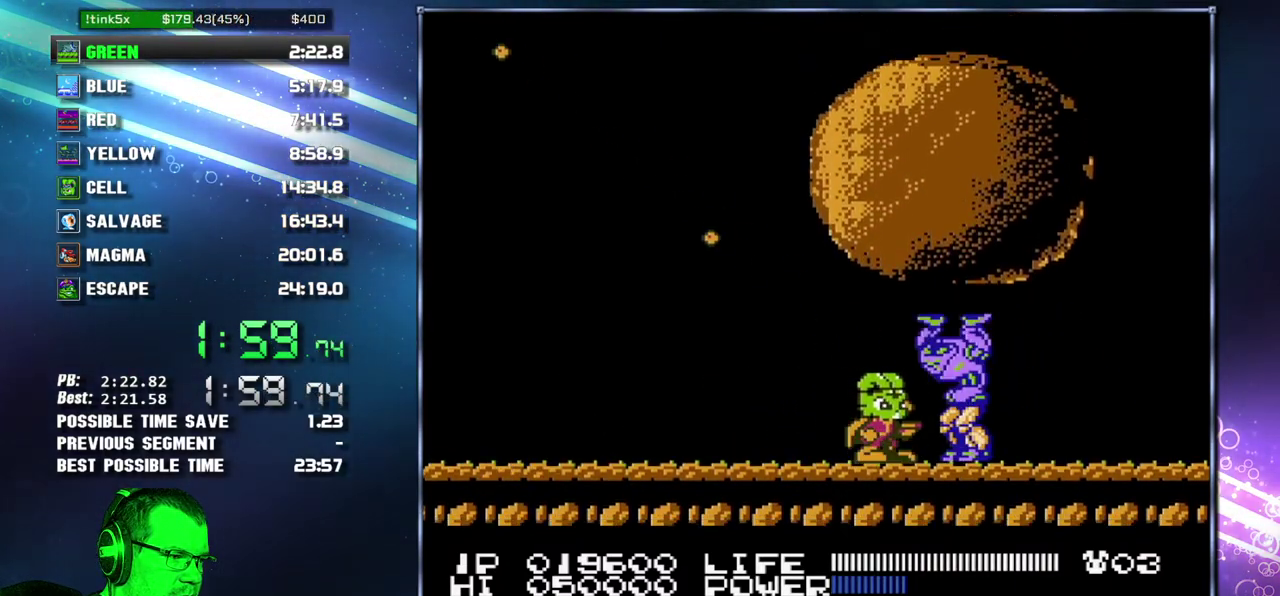
{"buttons": ["DPAD_RIGHT"], "events": [[17, "B", "down"], [83, "B", "up"], [367, "B", "down"], [433, "B", "up"], [433, "DPAD_RIGHT", "down"]]}
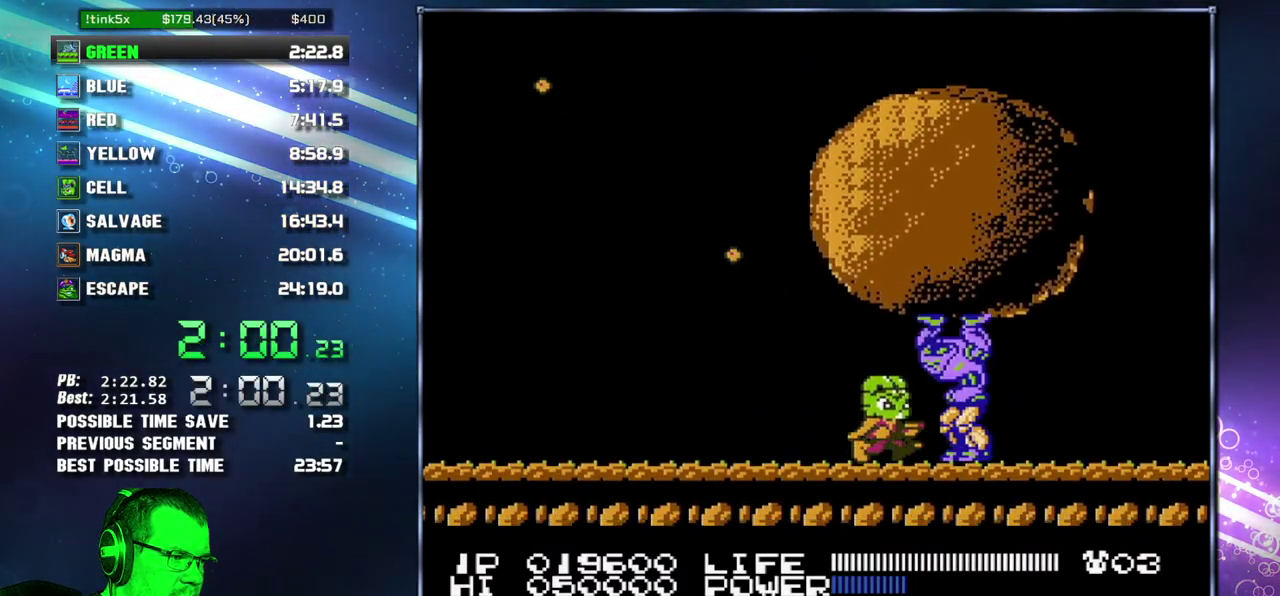
{"buttons": [], "events": [[17, "DPAD_RIGHT", "up"], [300, "DPAD_RIGHT", "down"], [367, "DPAD_RIGHT", "up"]]}
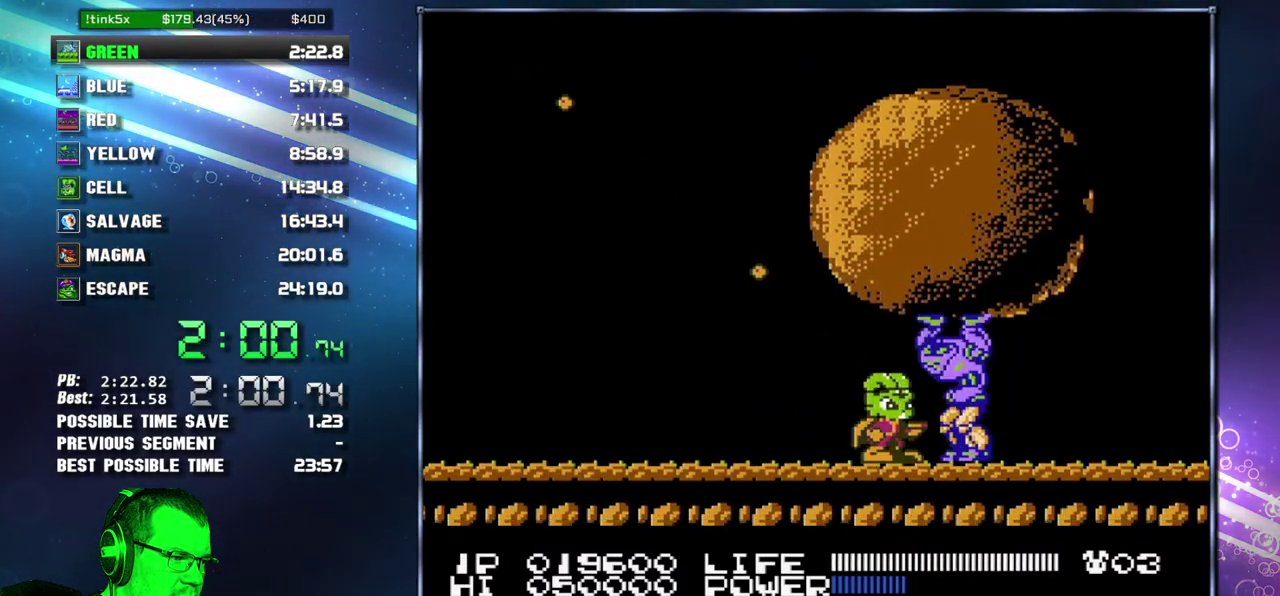
{"buttons": ["B"], "events": [[483, "B", "down"]]}
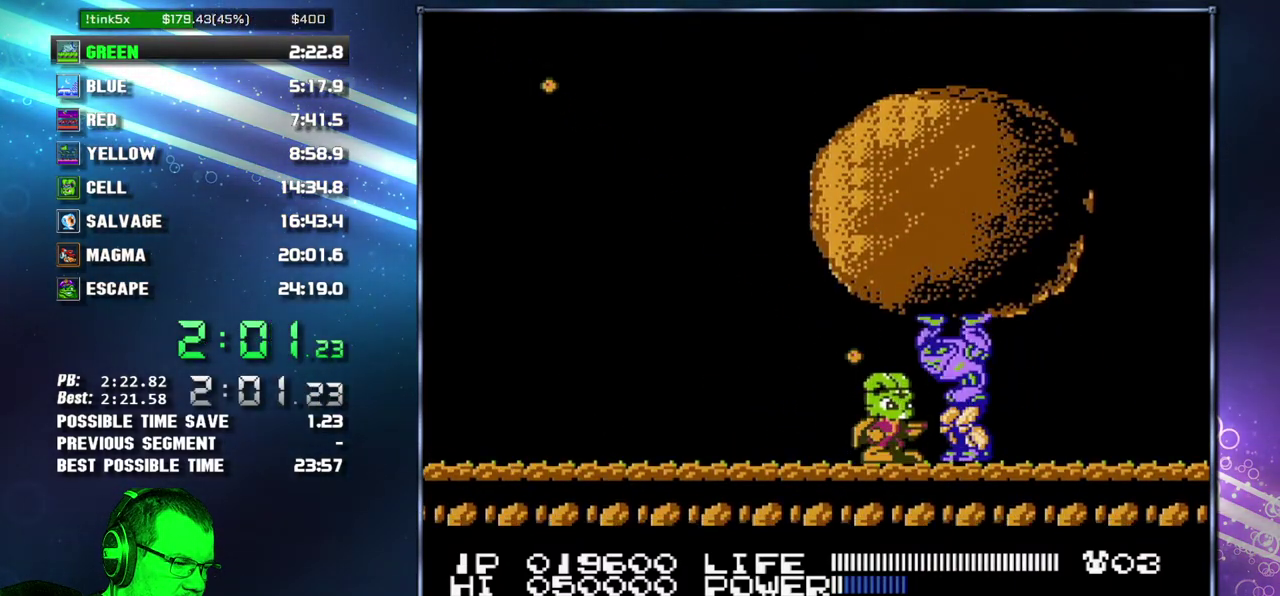
{"buttons": ["B"], "events": [[200, "B", "up"], [267, "B", "down"], [300, "B", "up"], [333, "B", "down"], [367, "B", "up"], [400, "B", "down"], [433, "B", "up"], [483, "B", "down"]]}
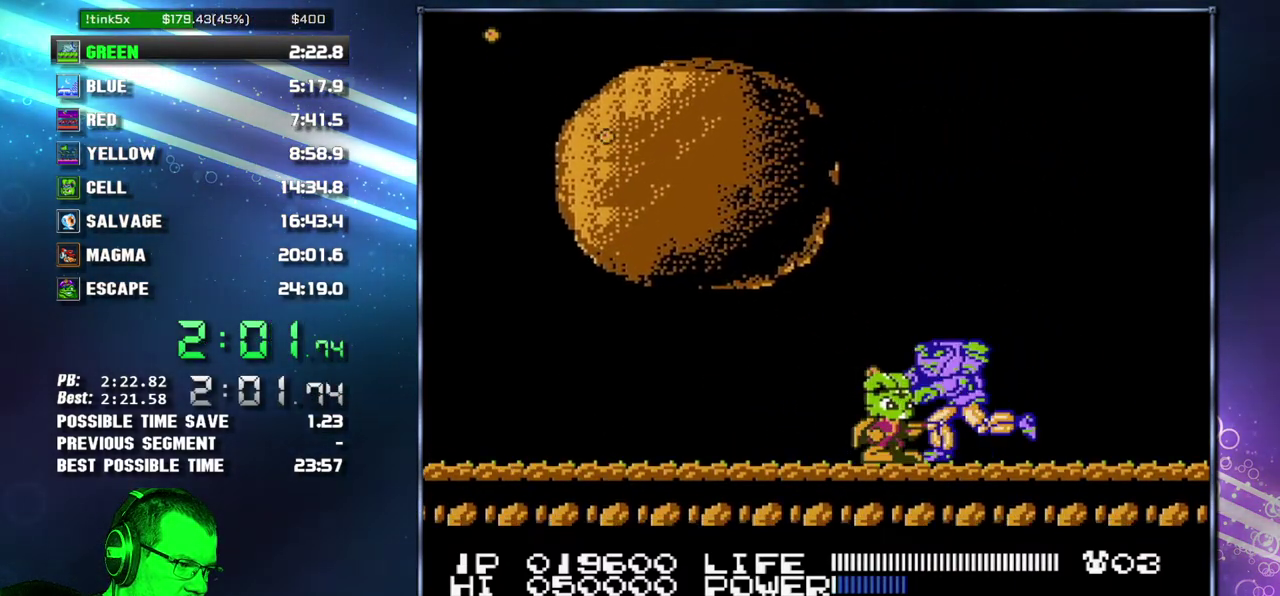
{"buttons": [], "events": [[17, "B", "up"], [50, "B", "down"], [83, "B", "up"], [150, "B", "down"], [183, "B", "up"], [200, "B", "down"], [267, "B", "up"], [300, "B", "down"], [333, "B", "up"]]}
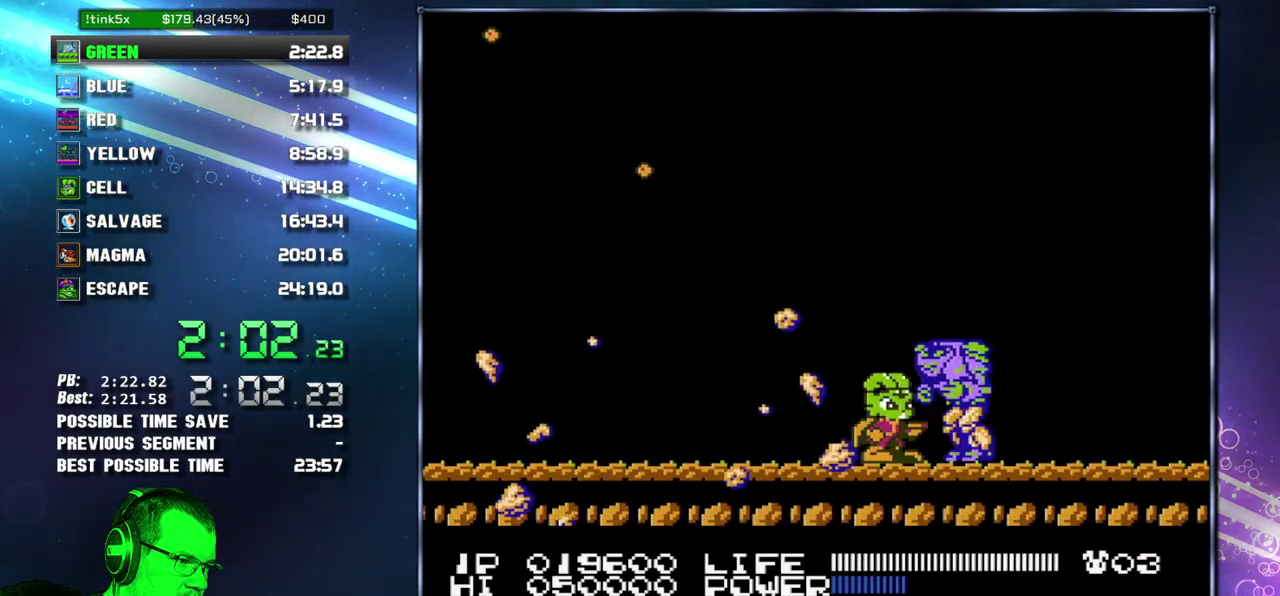
{"buttons": [], "events": [[83, "DPAD_LEFT", "down"], [300, "DPAD_LEFT", "up"]]}
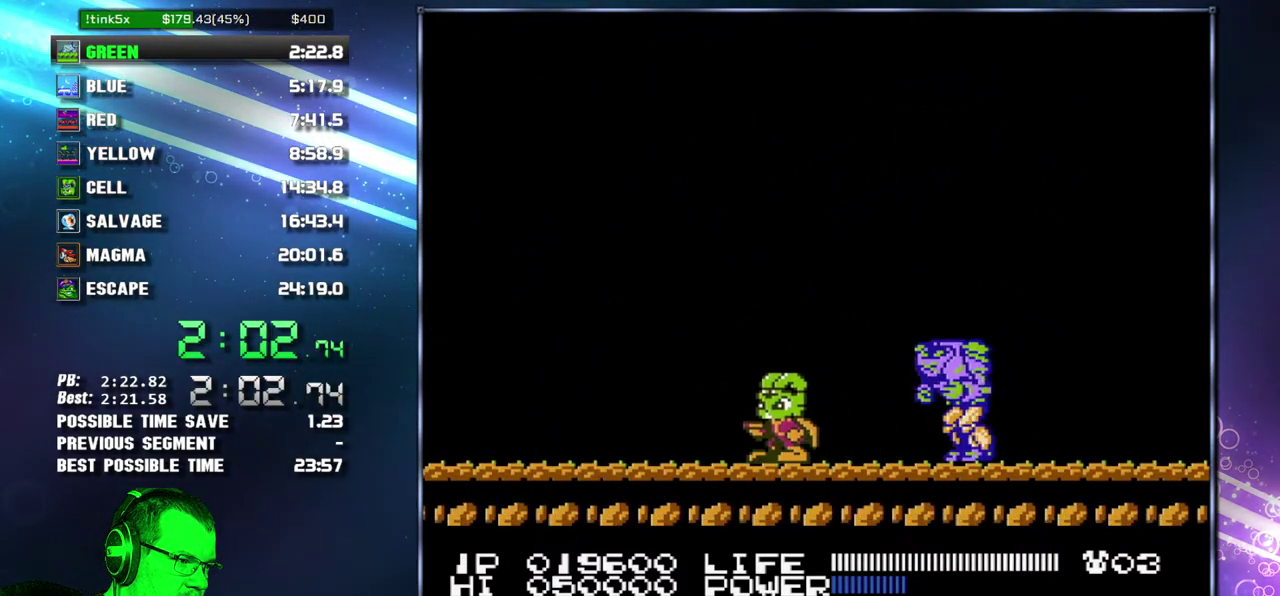
{"buttons": [], "events": [[83, "DPAD_RIGHT", "down"], [150, "A", "down"], [367, "DPAD_RIGHT", "up"], [400, "A", "up"]]}
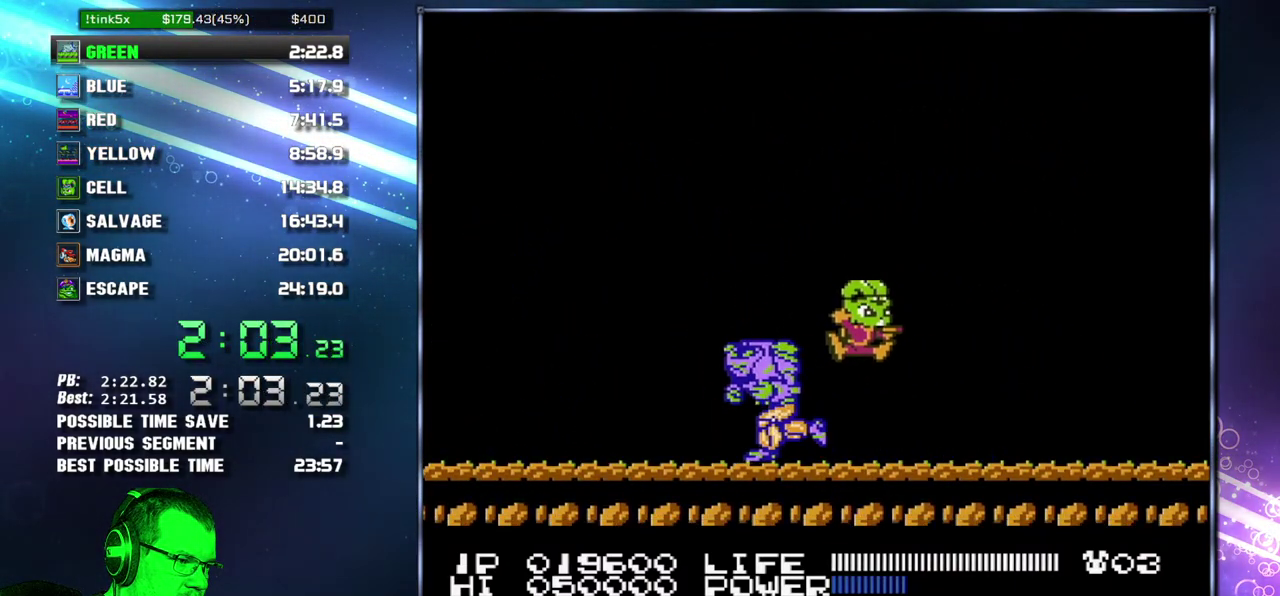
{"buttons": ["DPAD_LEFT"], "events": [[183, "DPAD_LEFT", "down"], [267, "B", "down"], [400, "B", "up"]]}
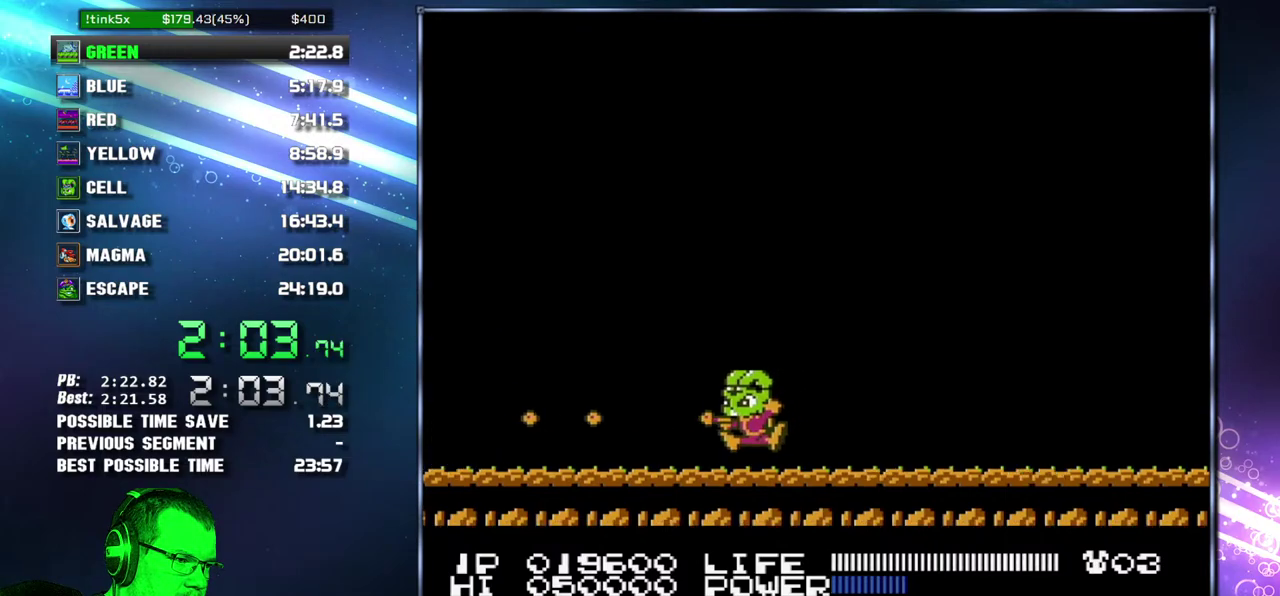
{"buttons": [], "events": [[150, "DPAD_LEFT", "up"]]}